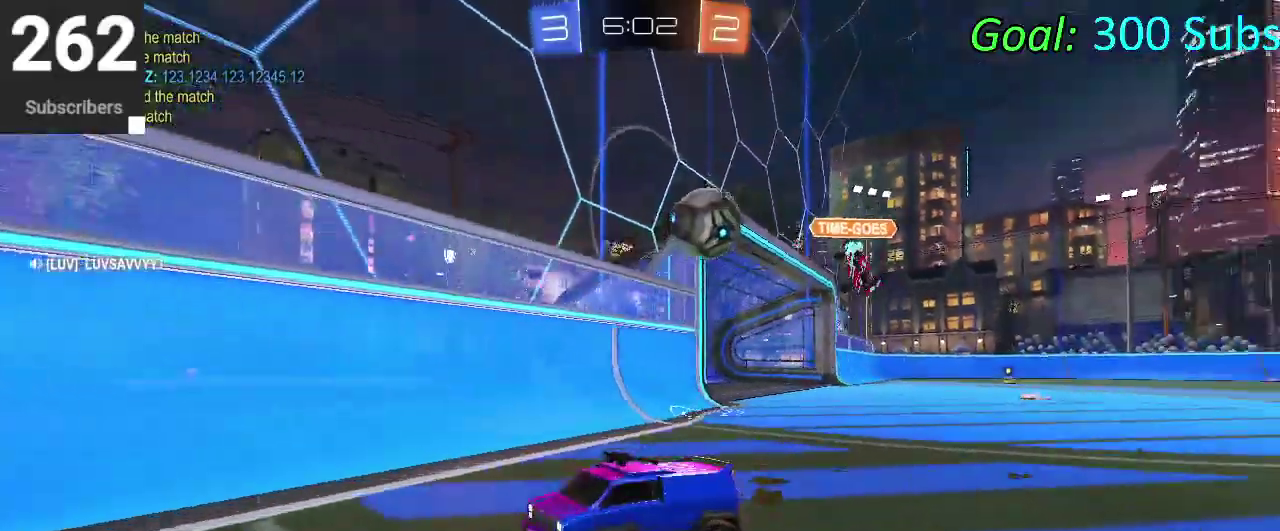
Gameplay with a controller (PlayStation layout); each line is a JSON object with the inputs held at the frame after it. "events" lists button and stick changes between this image and that frame as [ms after this image, input, new state], when the widget could be followed in between. Not read: L1 L2 R1 R2.
{"buttons": [], "left_stick": "center", "right_stick": "center", "events": [[217, "left_stick", "center"]]}
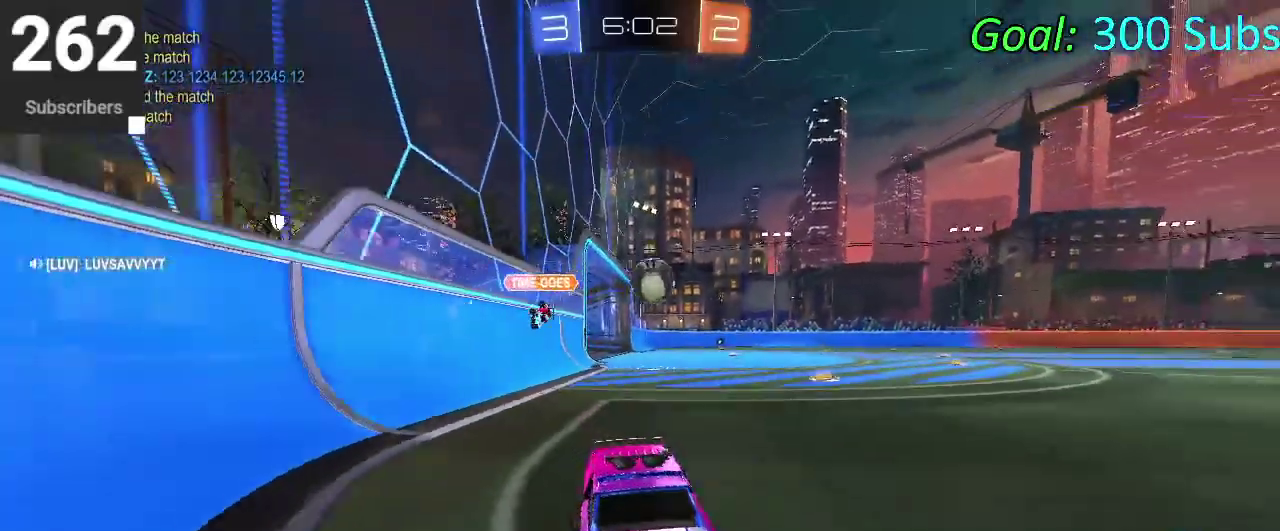
{"buttons": [], "left_stick": "left", "right_stick": "center", "events": [[67, "left_stick", "left"], [300, "SQUARE", "down"], [417, "SQUARE", "up"]]}
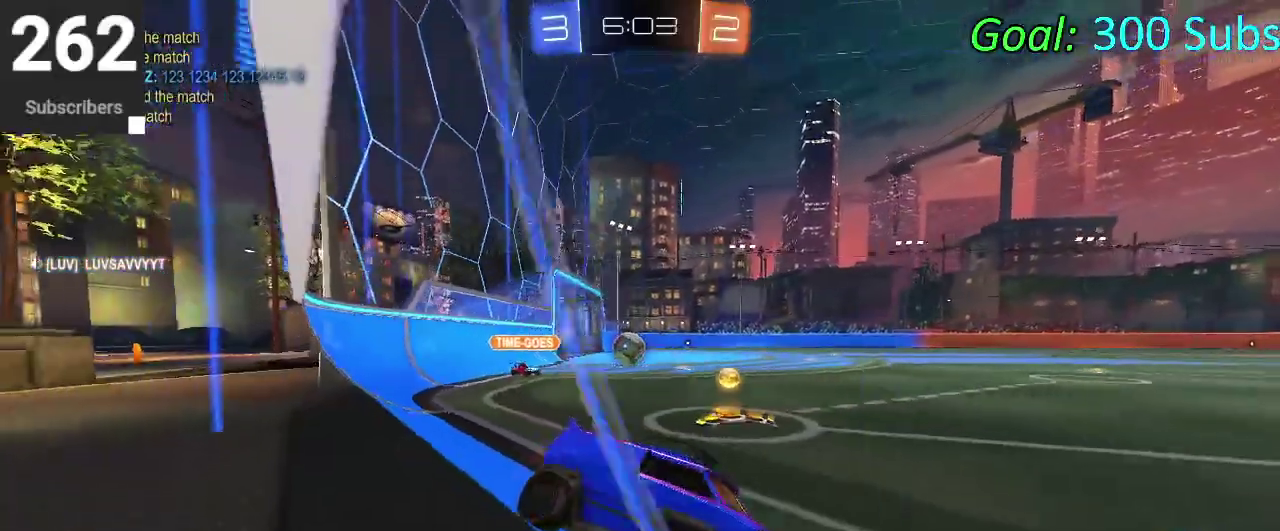
{"buttons": ["CROSS"], "left_stick": "up", "right_stick": "center", "events": [[200, "left_stick", "center"], [317, "CROSS", "down"], [317, "left_stick", "up"], [417, "CROSS", "up"], [467, "CROSS", "down"]]}
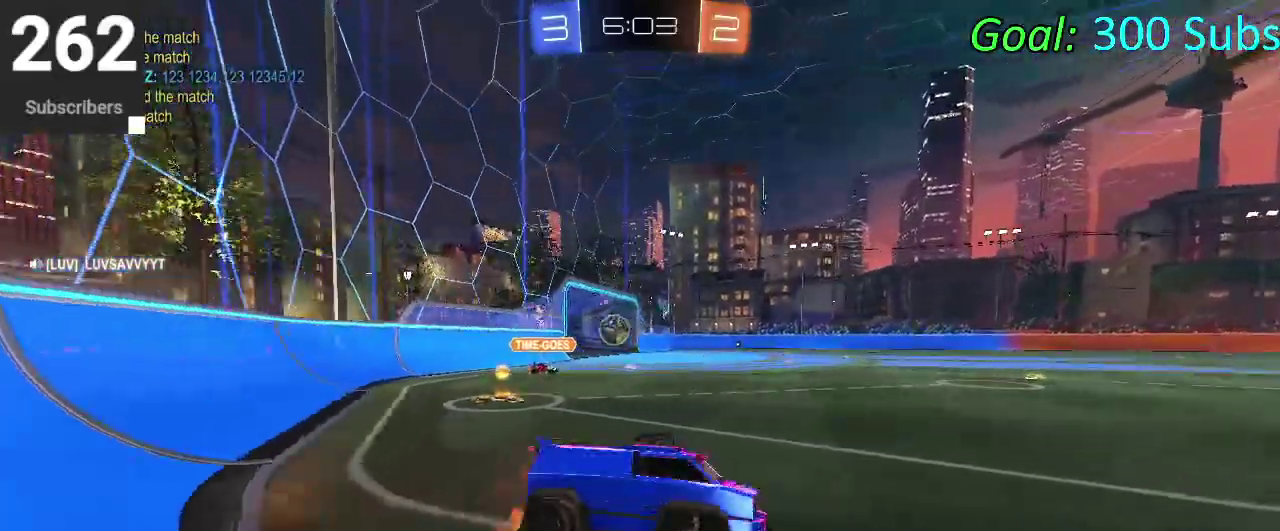
{"buttons": [], "left_stick": "center", "right_stick": "center", "events": [[100, "CROSS", "up"], [150, "left_stick", "center"], [200, "TRIANGLE", "down"], [317, "TRIANGLE", "up"]]}
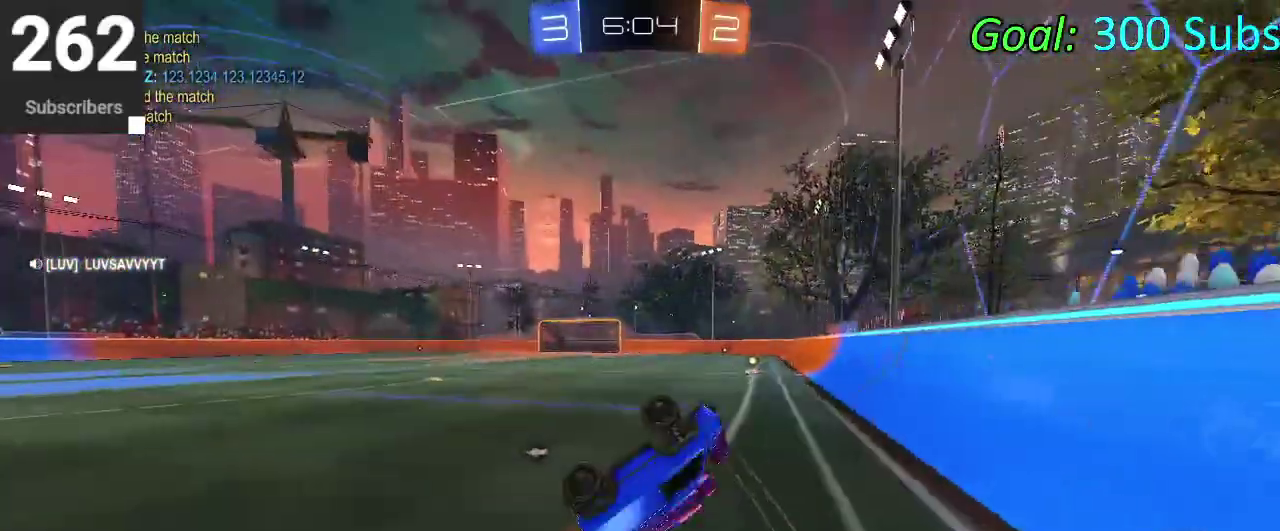
{"buttons": [], "left_stick": "center", "right_stick": "center", "events": []}
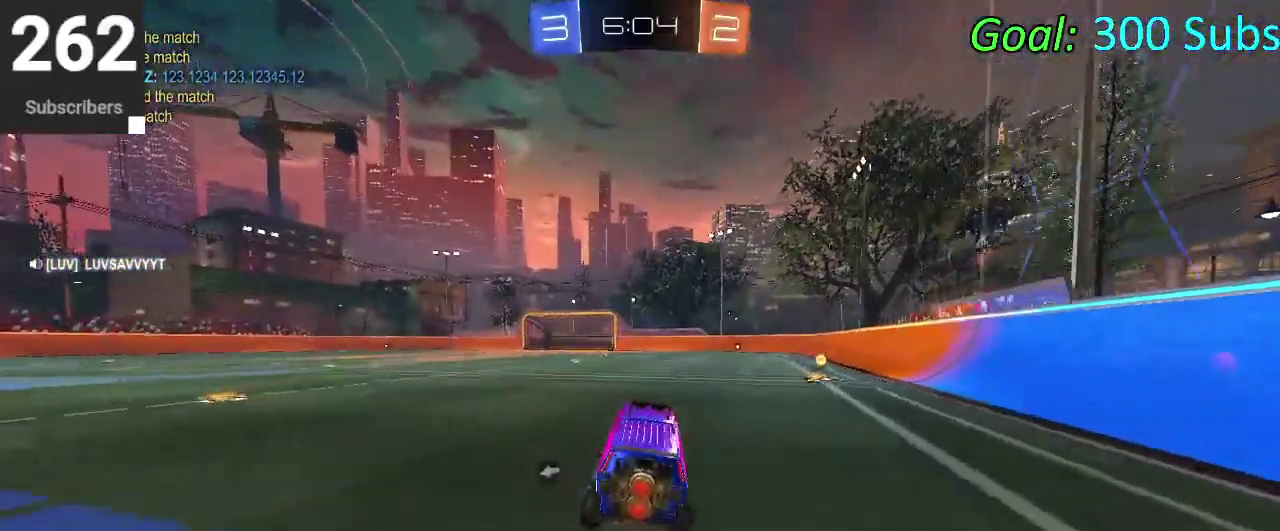
{"buttons": ["CROSS"], "left_stick": "down-right", "right_stick": "center", "events": [[167, "CROSS", "down"], [200, "left_stick", "up-left"], [250, "CROSS", "up"], [333, "left_stick", "up"], [350, "CROSS", "down"], [383, "left_stick", "right"], [467, "left_stick", "down-right"]]}
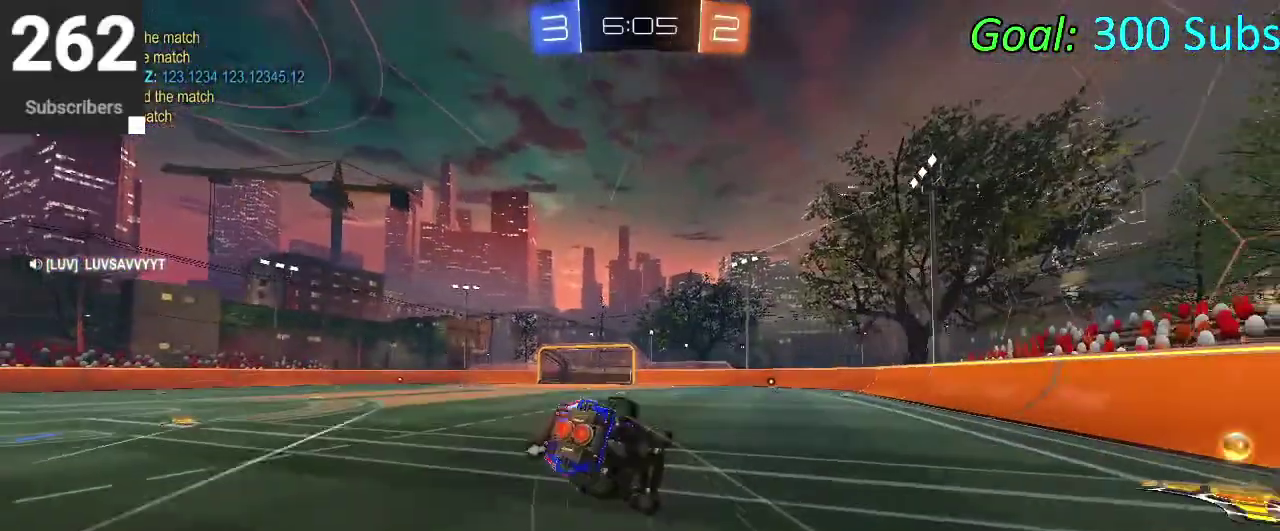
{"buttons": [], "left_stick": "down-left", "right_stick": "center"}
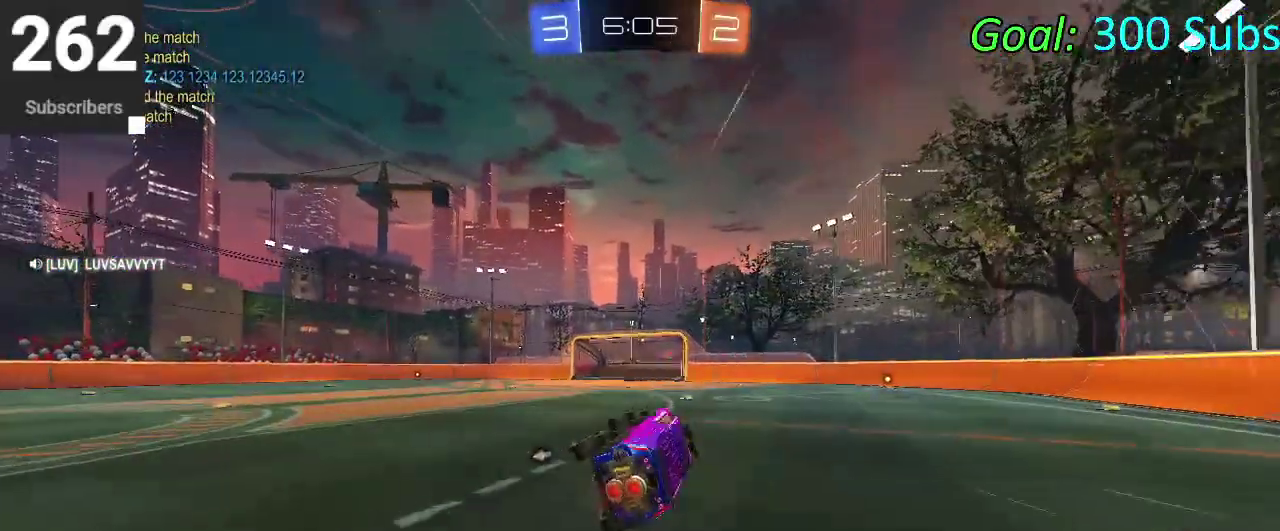
{"buttons": [], "left_stick": "right", "right_stick": "center"}
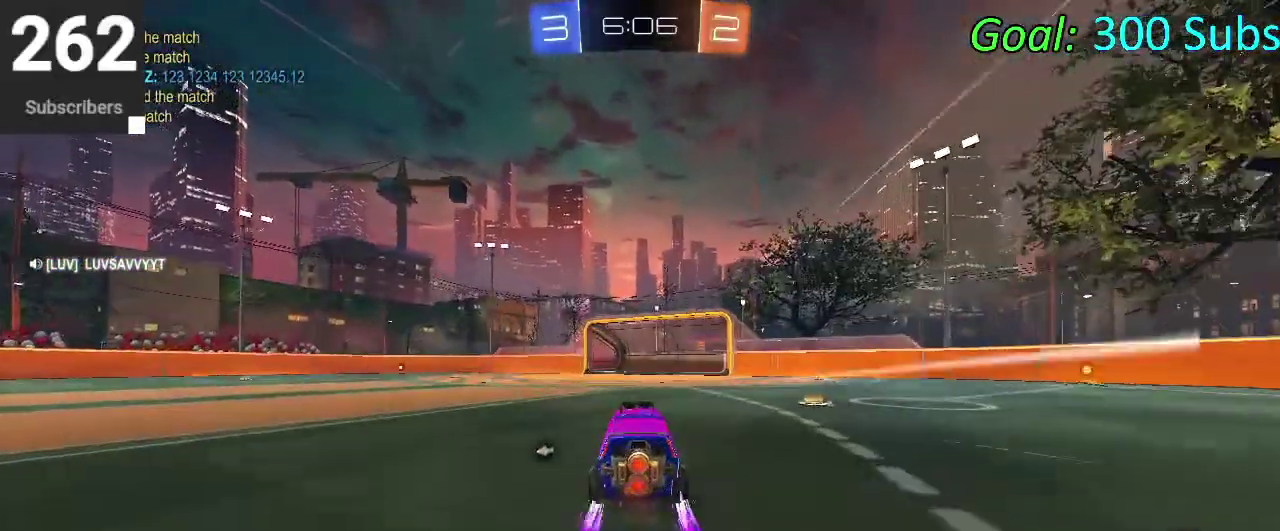
{"buttons": ["CROSS"], "left_stick": "down", "right_stick": "center", "events": [[33, "left_stick", "center"], [267, "left_stick", "right"], [350, "left_stick", "down"], [367, "CROSS", "down"]]}
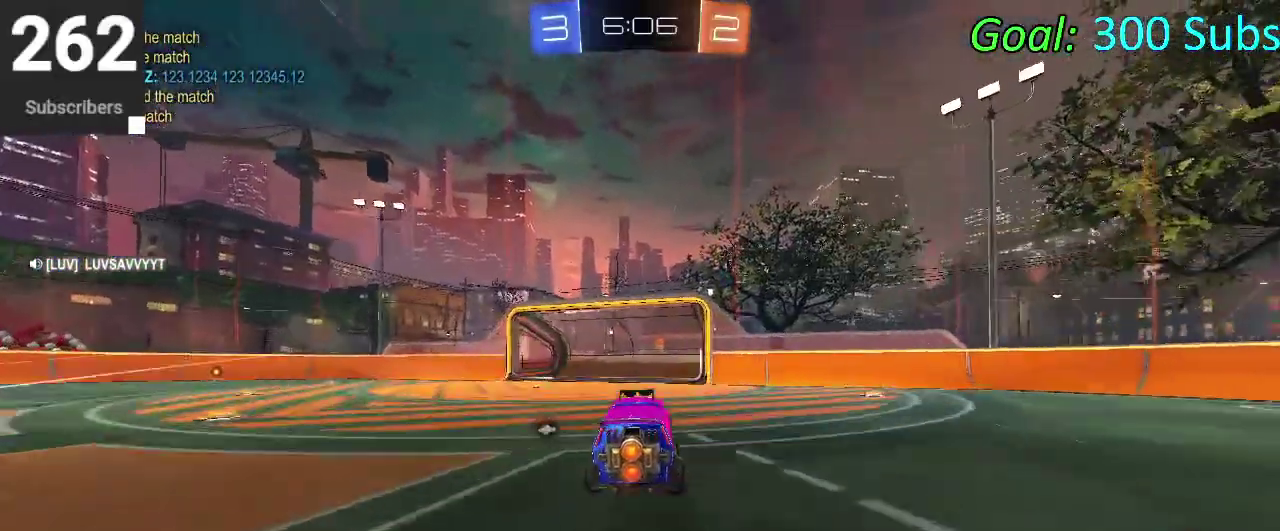
{"buttons": ["CROSS"], "left_stick": "down-right", "right_stick": "center"}
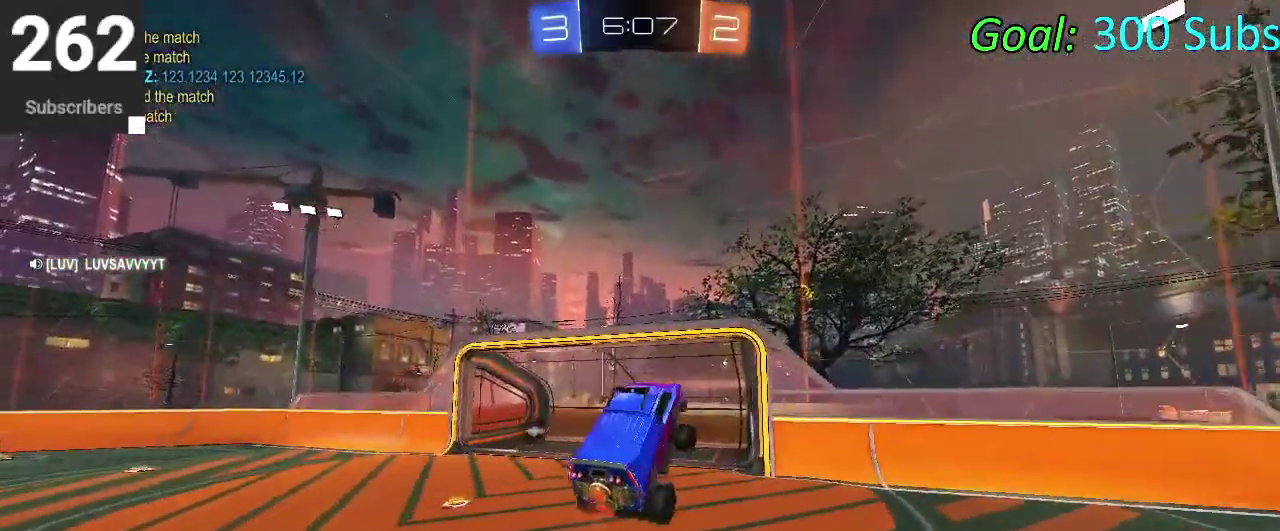
{"buttons": [], "left_stick": "center", "right_stick": "center"}
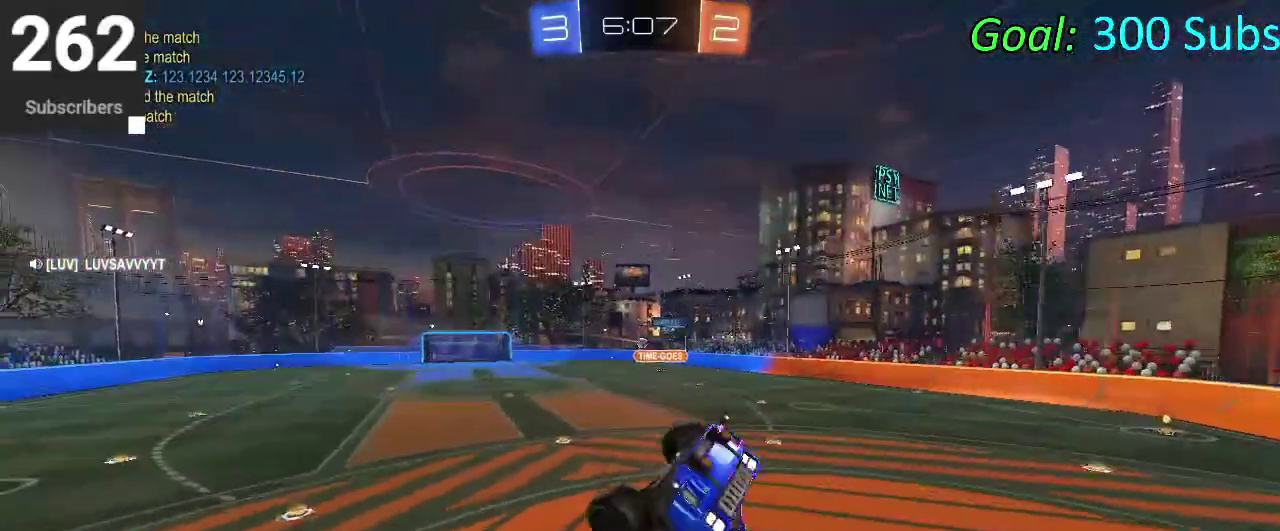
{"buttons": ["SQUARE"], "left_stick": "center", "right_stick": "center", "events": [[100, "SQUARE", "down"], [100, "left_stick", "down"], [433, "left_stick", "center"]]}
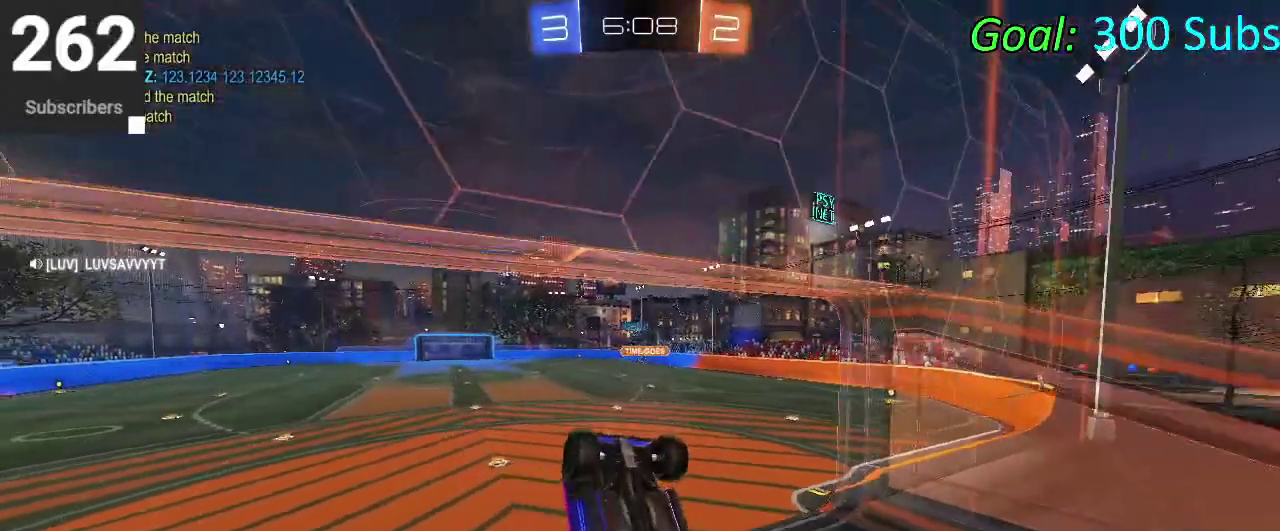
{"buttons": ["SQUARE"], "left_stick": "center", "right_stick": "center", "events": []}
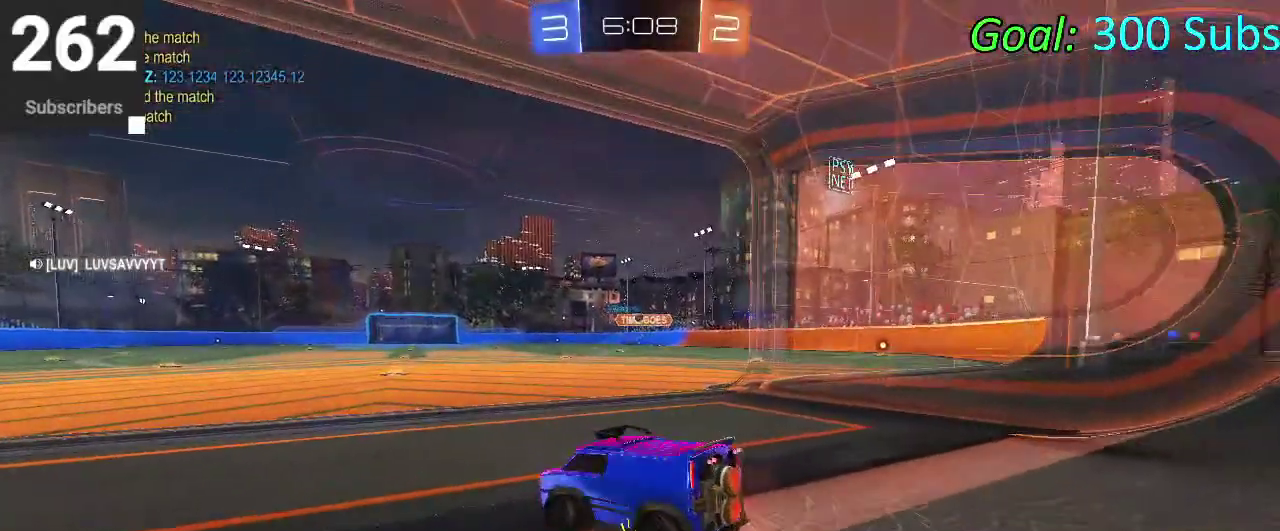
{"buttons": [], "left_stick": "center", "right_stick": "center", "events": [[17, "SQUARE", "up"]]}
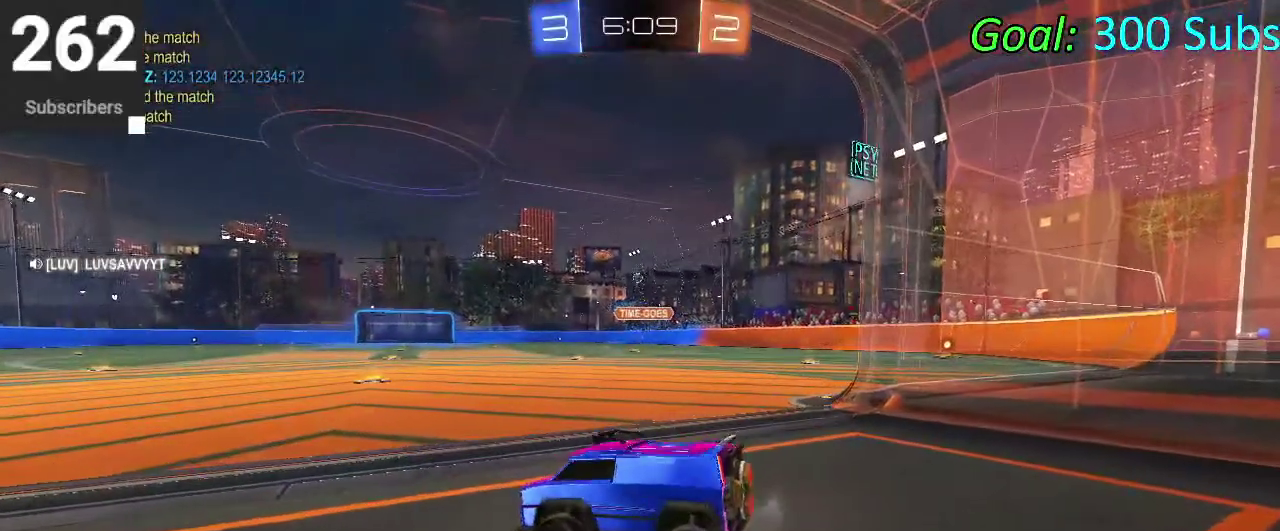
{"buttons": [], "left_stick": "center", "right_stick": "center", "events": []}
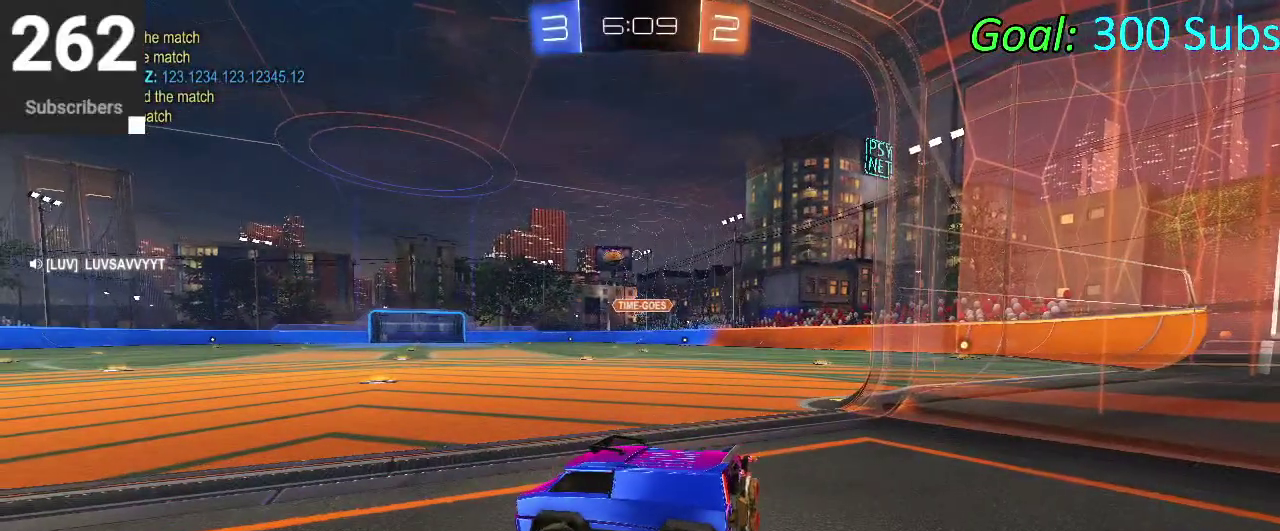
{"buttons": [], "left_stick": "center", "right_stick": "center", "events": []}
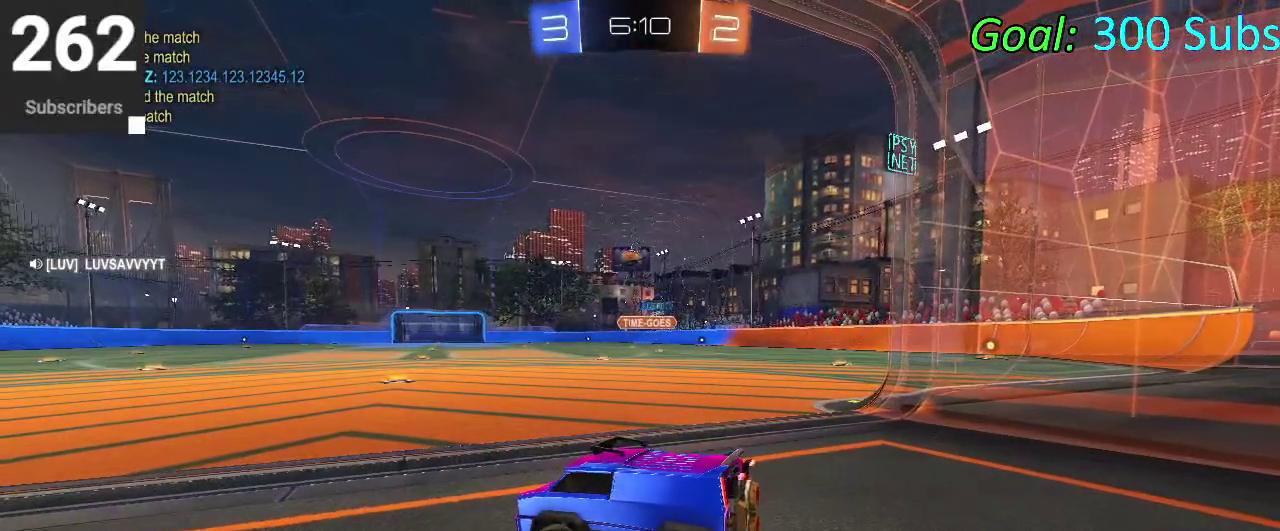
{"buttons": [], "left_stick": "center", "right_stick": "center", "events": []}
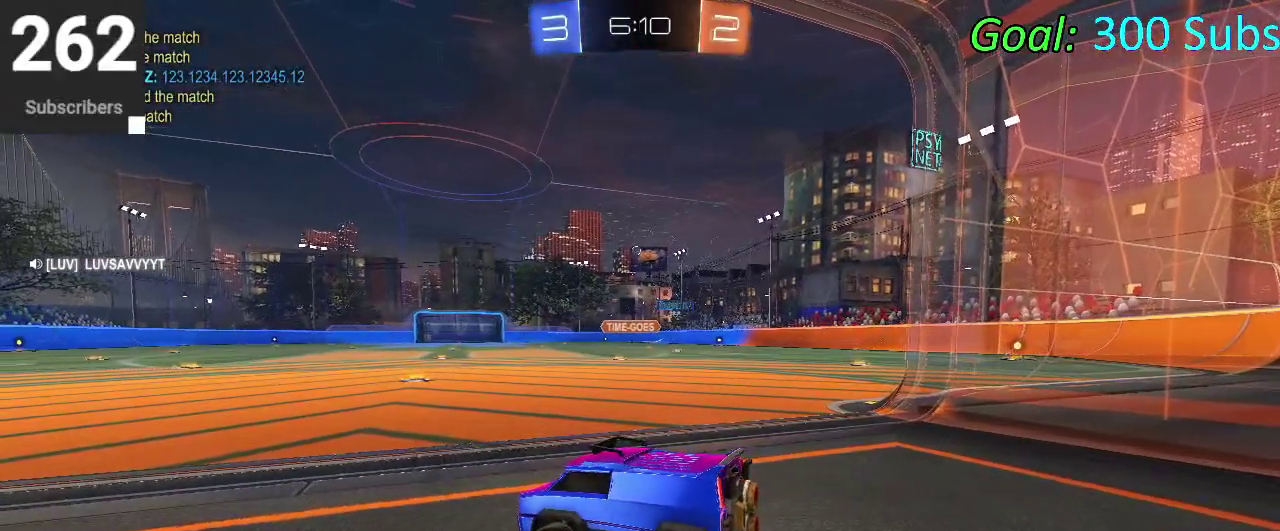
{"buttons": [], "left_stick": "center", "right_stick": "center", "events": []}
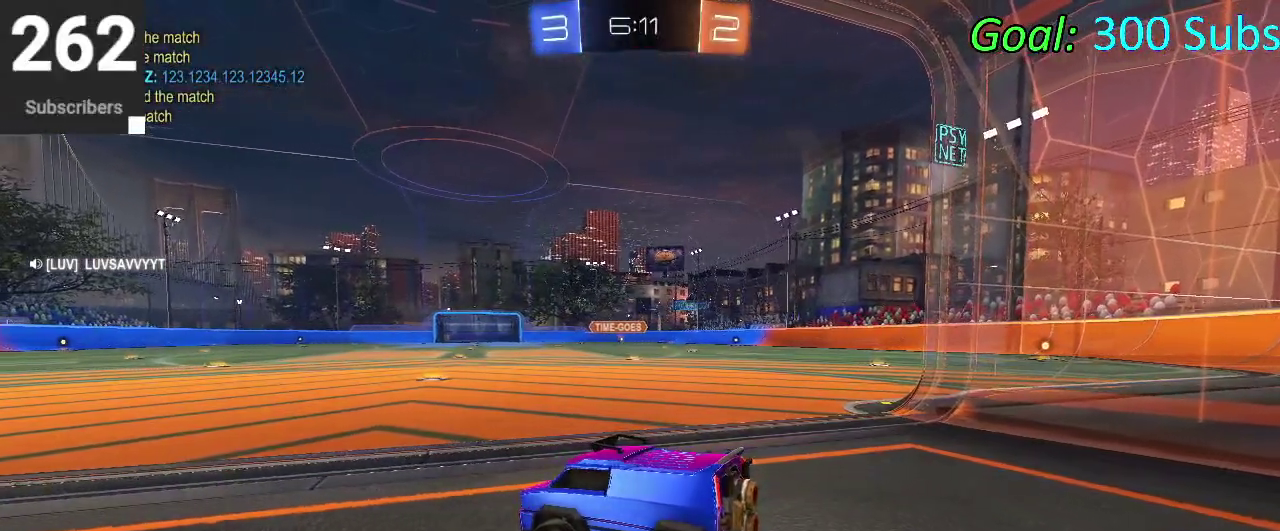
{"buttons": [], "left_stick": "center", "right_stick": "center", "events": []}